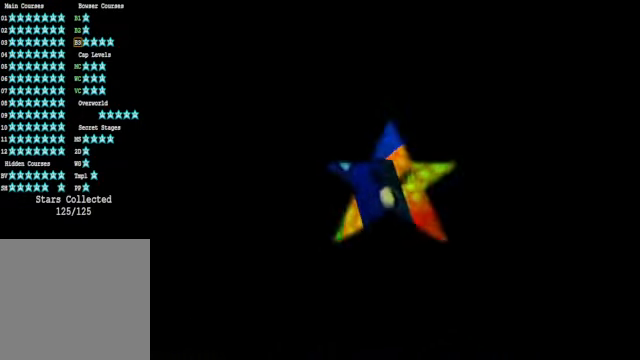
Gameplay with a controller (Xbox layout); each line is a JSON object with the inputs held at the frame after it. "events" lists button and stick changes between this image and that frame as [ms after this image, input, new state], when the widget could be followed in between. Not read: L3 R3.
{"buttons": [], "left_stick": "center", "right_stick": "center", "events": []}
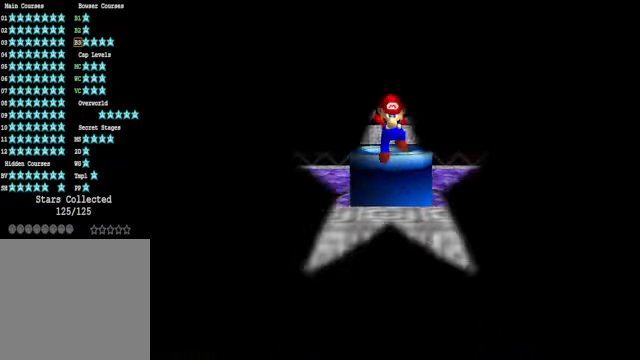
{"buttons": [], "left_stick": "center", "right_stick": "center", "events": []}
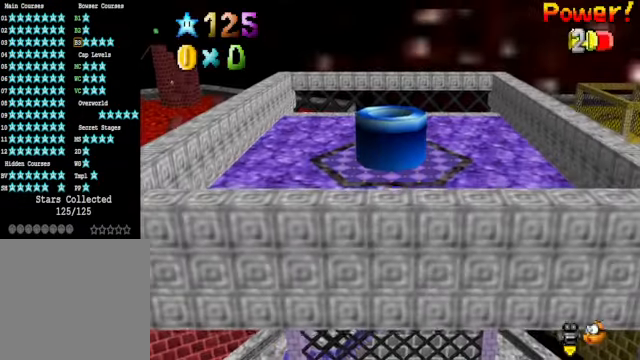
{"buttons": [], "left_stick": "up", "right_stick": "center", "events": [[501, "left_stick", "up"]]}
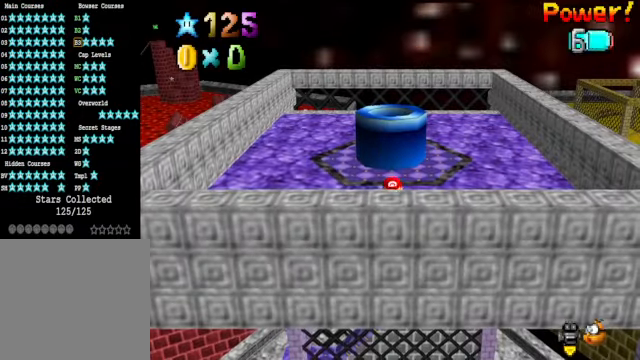
{"buttons": ["A"], "left_stick": "up", "right_stick": "center", "events": [[334, "A", "down"]]}
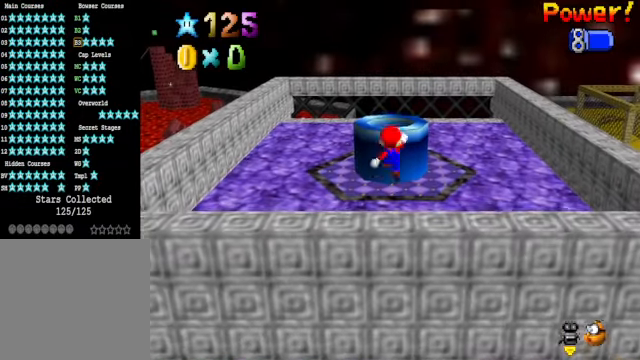
{"buttons": [], "left_stick": "down", "right_stick": "center", "events": [[134, "X", "down"], [434, "left_stick", "center"], [468, "A", "up"], [501, "X", "up"], [501, "left_stick", "down"]]}
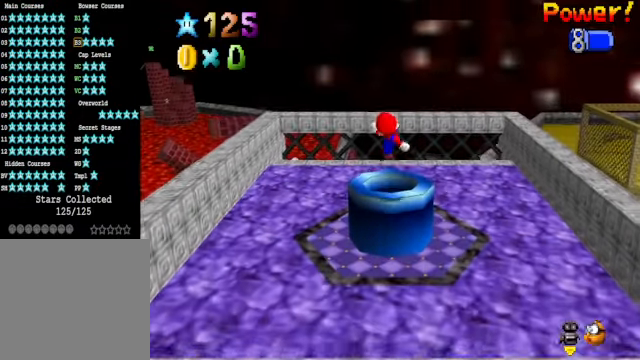
{"buttons": [], "left_stick": "down", "right_stick": "center", "events": [[134, "X", "down"], [234, "X", "up"], [301, "X", "down"], [501, "X", "up"]]}
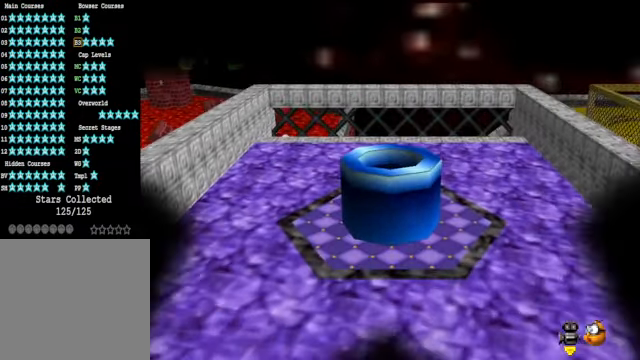
{"buttons": [], "left_stick": "center", "right_stick": "center", "events": [[34, "left_stick", "center"]]}
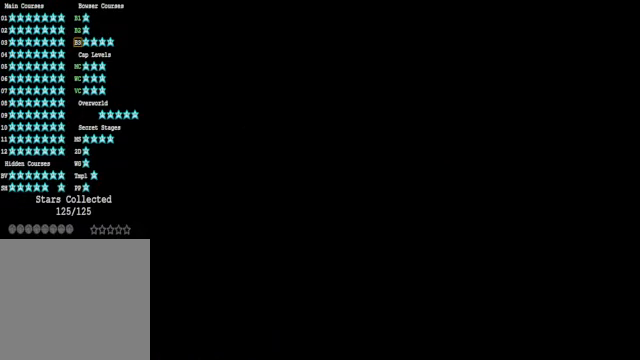
{"buttons": [], "left_stick": "center", "right_stick": "center", "events": []}
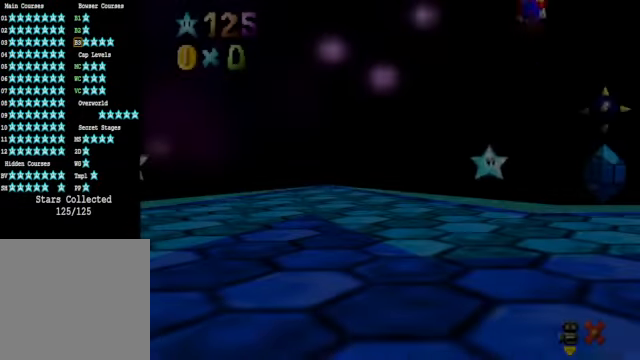
{"buttons": [], "left_stick": "center", "right_stick": "center", "events": []}
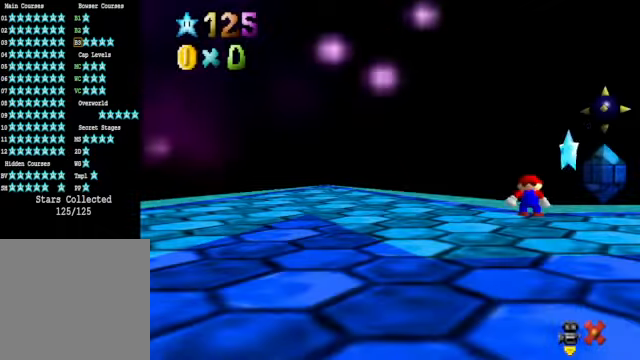
{"buttons": [], "left_stick": "center", "right_stick": "center", "events": []}
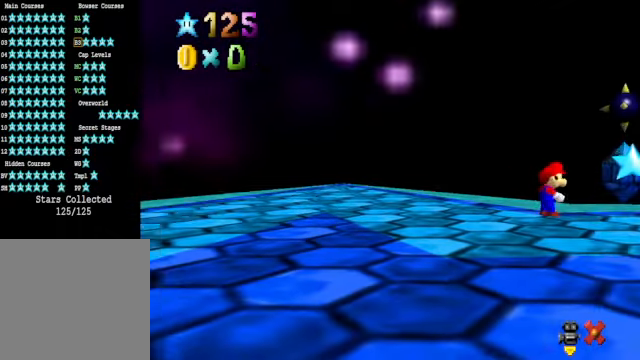
{"buttons": [], "left_stick": "center", "right_stick": "center", "events": []}
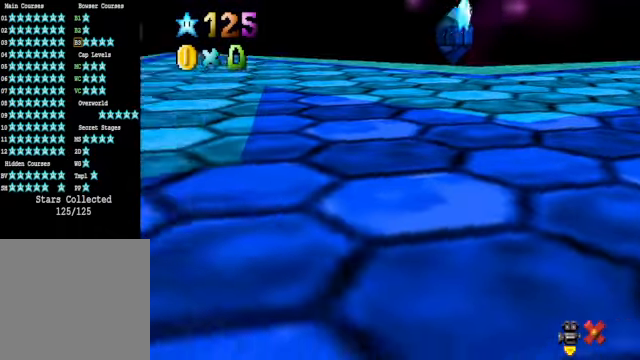
{"buttons": [], "left_stick": "center", "right_stick": "center", "events": []}
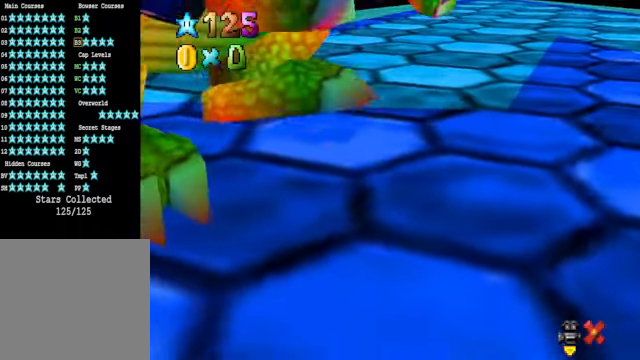
{"buttons": ["A"], "left_stick": "center", "right_stick": "center", "events": [[100, "A", "down"], [167, "A", "up"], [334, "A", "down"], [401, "A", "up"], [501, "A", "down"]]}
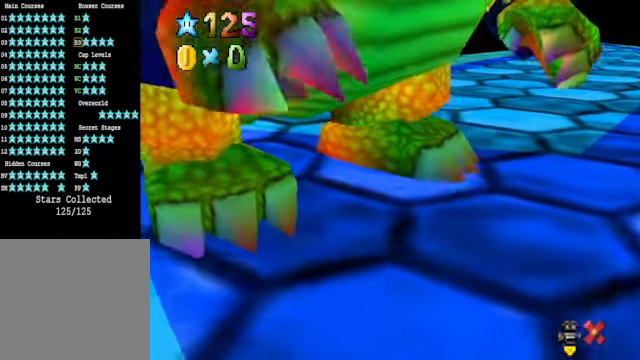
{"buttons": [], "left_stick": "center", "right_stick": "center", "events": [[67, "A", "up"], [167, "A", "down"], [234, "A", "up"], [368, "A", "down"], [434, "A", "up"]]}
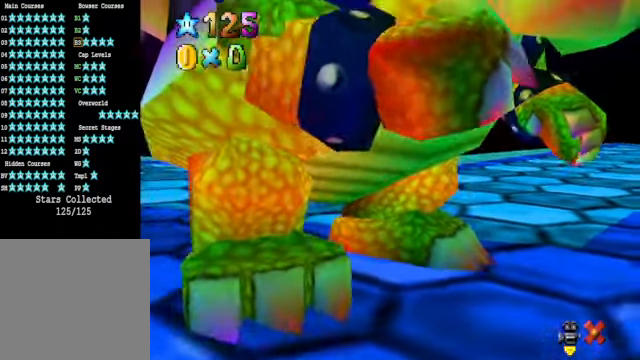
{"buttons": [], "left_stick": "center", "right_stick": "center", "events": [[34, "A", "down"], [167, "A", "up"]]}
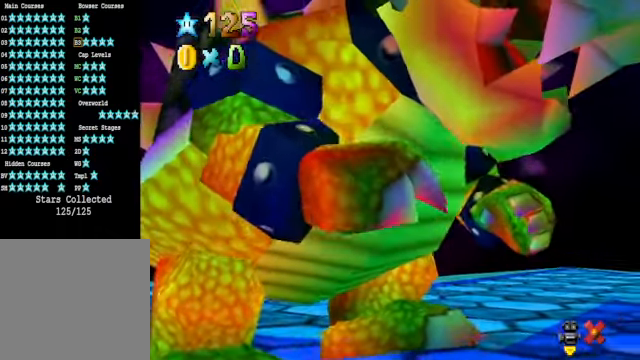
{"buttons": [], "left_stick": "center", "right_stick": "center", "events": [[167, "A", "down"], [234, "A", "up"], [368, "A", "down"], [401, "A", "up"]]}
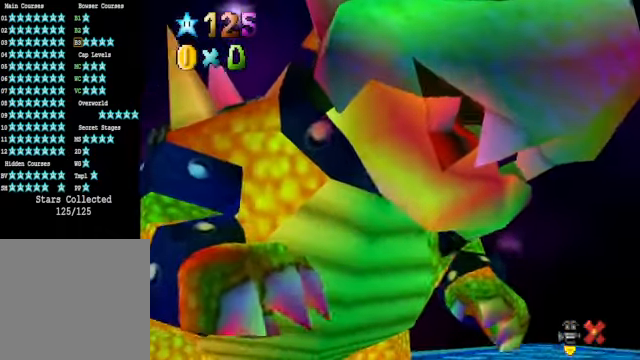
{"buttons": [], "left_stick": "center", "right_stick": "center", "events": [[34, "A", "down"], [100, "A", "up"], [234, "A", "down"], [334, "A", "up"]]}
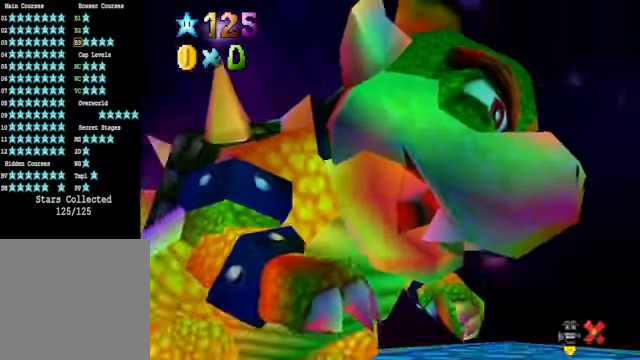
{"buttons": [], "left_stick": "center", "right_stick": "center", "events": []}
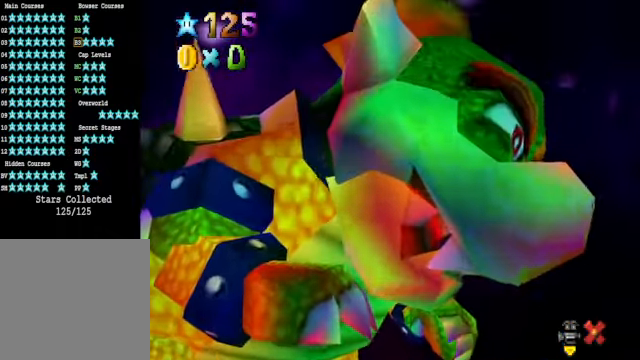
{"buttons": [], "left_stick": "center", "right_stick": "center", "events": [[33, "A", "down"], [200, "A", "up"]]}
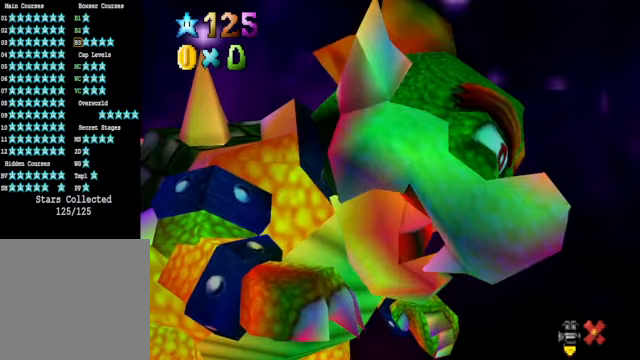
{"buttons": [], "left_stick": "center", "right_stick": "center", "events": []}
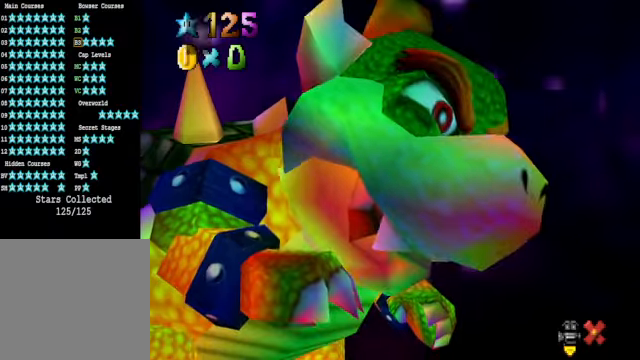
{"buttons": ["A"], "left_stick": "center", "right_stick": "center", "events": [[100, "A", "down"], [234, "A", "up"], [468, "A", "down"]]}
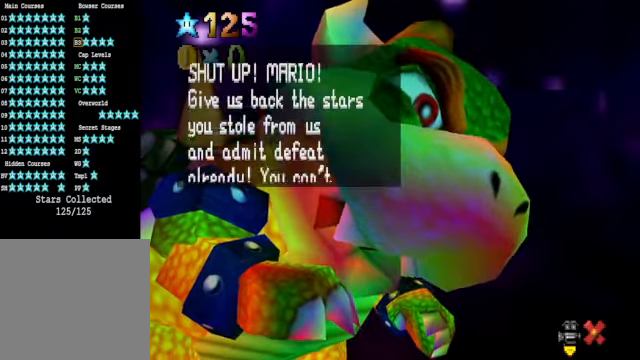
{"buttons": [], "left_stick": "center", "right_stick": "center", "events": [[100, "A", "up"], [301, "A", "down"], [468, "A", "up"]]}
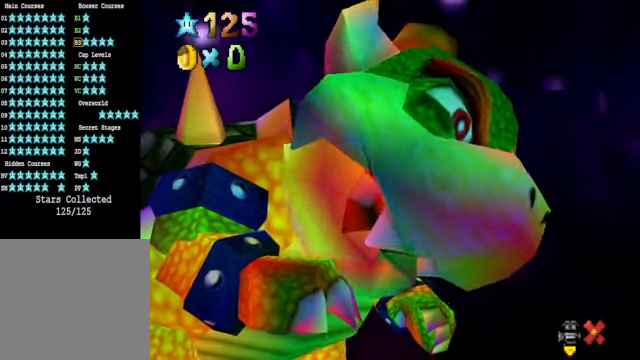
{"buttons": [], "left_stick": "center", "right_stick": "center", "events": []}
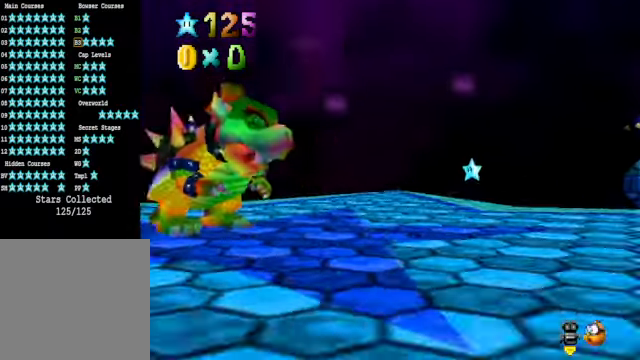
{"buttons": [], "left_stick": "up", "right_stick": "center", "events": [[334, "left_stick", "up-left"], [467, "left_stick", "up"]]}
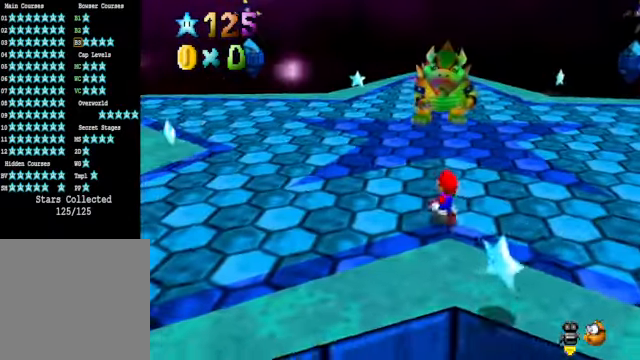
{"buttons": [], "left_stick": "up", "right_stick": "center", "events": []}
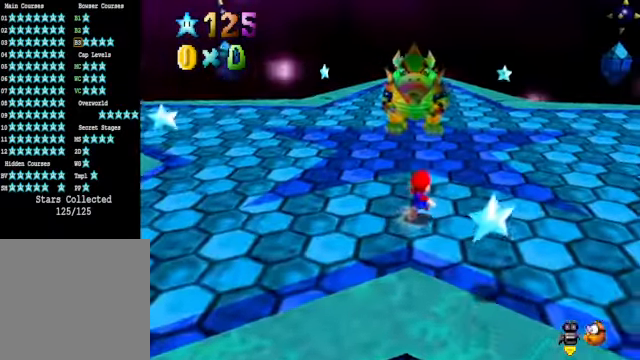
{"buttons": [], "left_stick": "up", "right_stick": "center", "events": []}
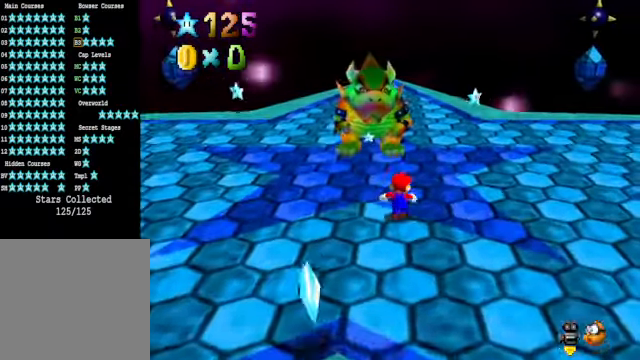
{"buttons": [], "left_stick": "up", "right_stick": "center", "events": []}
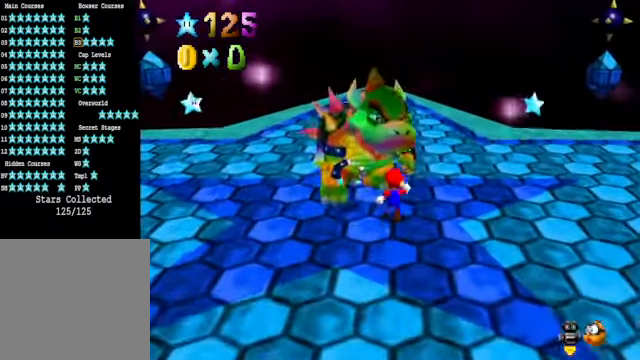
{"buttons": [], "left_stick": "left", "right_stick": "center", "events": [[300, "left_stick", "up-left"], [467, "left_stick", "left"]]}
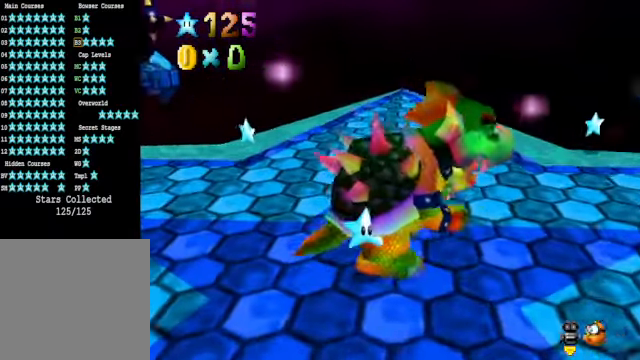
{"buttons": [], "left_stick": "down-right", "right_stick": "center", "events": [[33, "left_stick", "down-left"], [267, "left_stick", "down"], [434, "left_stick", "down-right"]]}
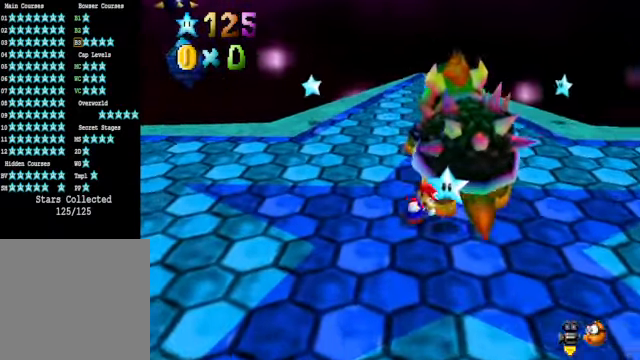
{"buttons": [], "left_stick": "up", "right_stick": "center", "events": [[200, "left_stick", "up-right"], [433, "left_stick", "up"]]}